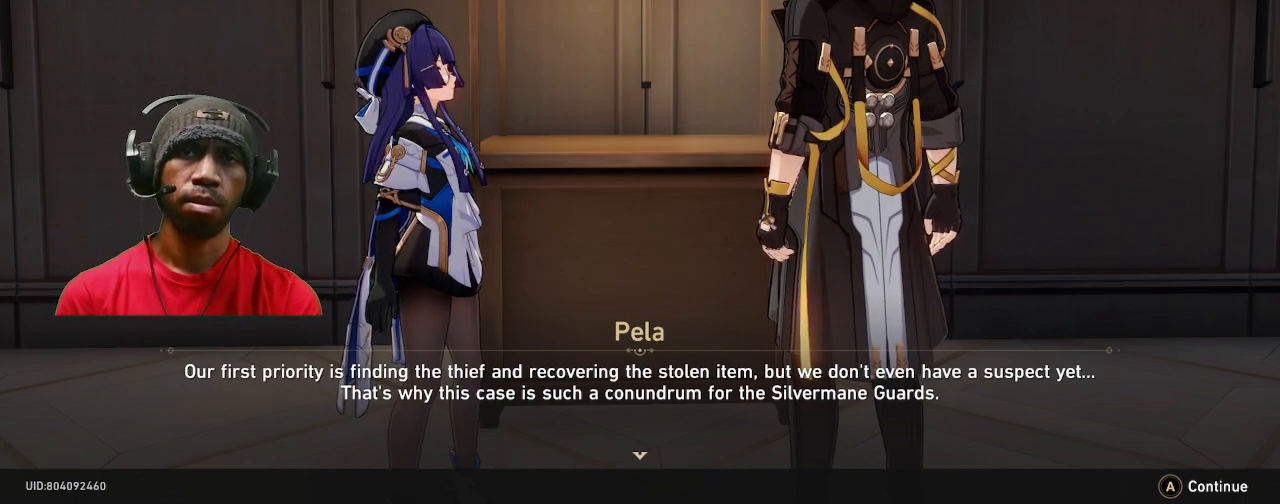
Gameplay with a controller (PlayStation layout); each line is a JSON object with the inputs held at the frame after it. "events" lists button and stick changes between this image and that frame as [ms after this image, input, new state], when the widget could be followed in between. Not read: R3.
{"buttons": ["R2"], "left_stick": "center", "right_stick": "center", "events": []}
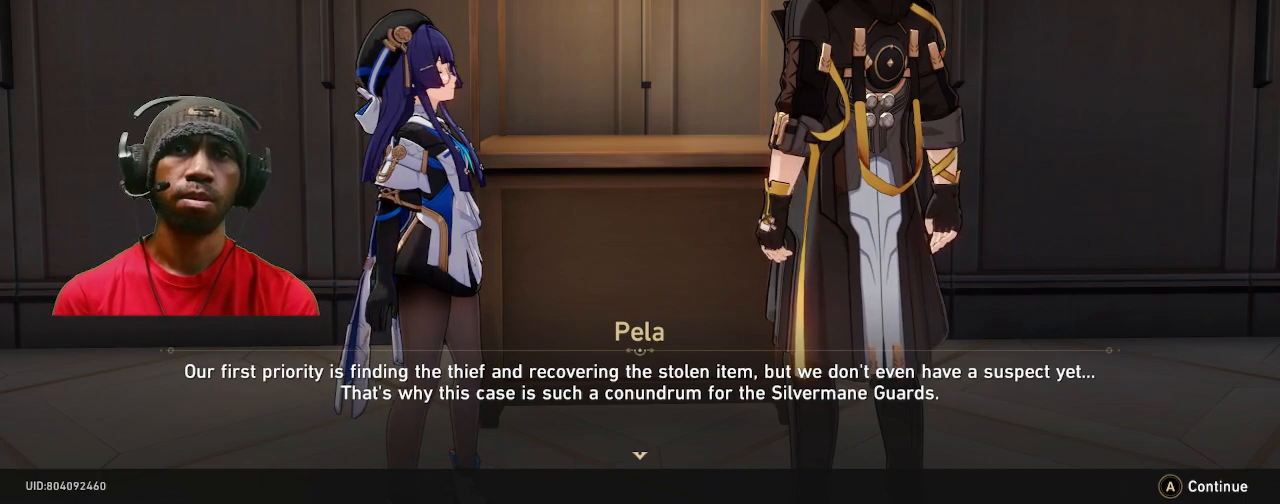
{"buttons": ["R2"], "left_stick": "center", "right_stick": "center", "events": []}
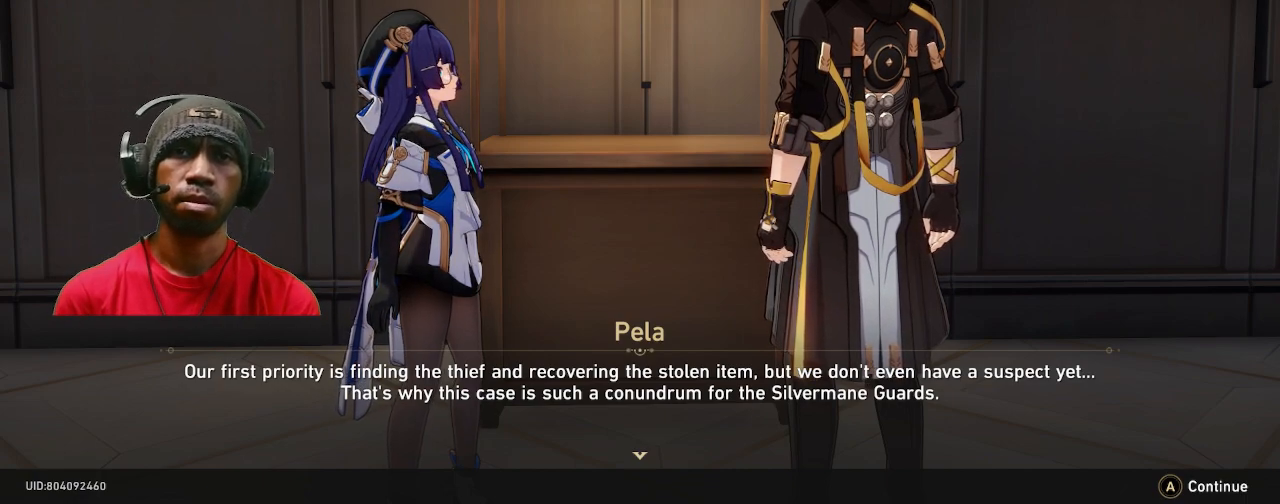
{"buttons": ["R2"], "left_stick": "center", "right_stick": "center", "events": []}
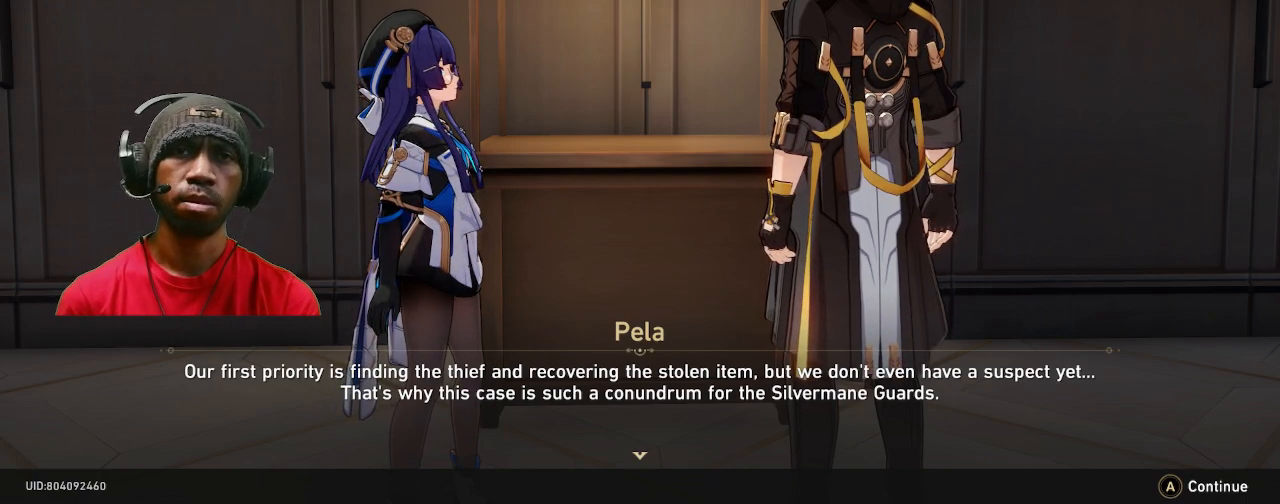
{"buttons": ["R2"], "left_stick": "center", "right_stick": "center", "events": []}
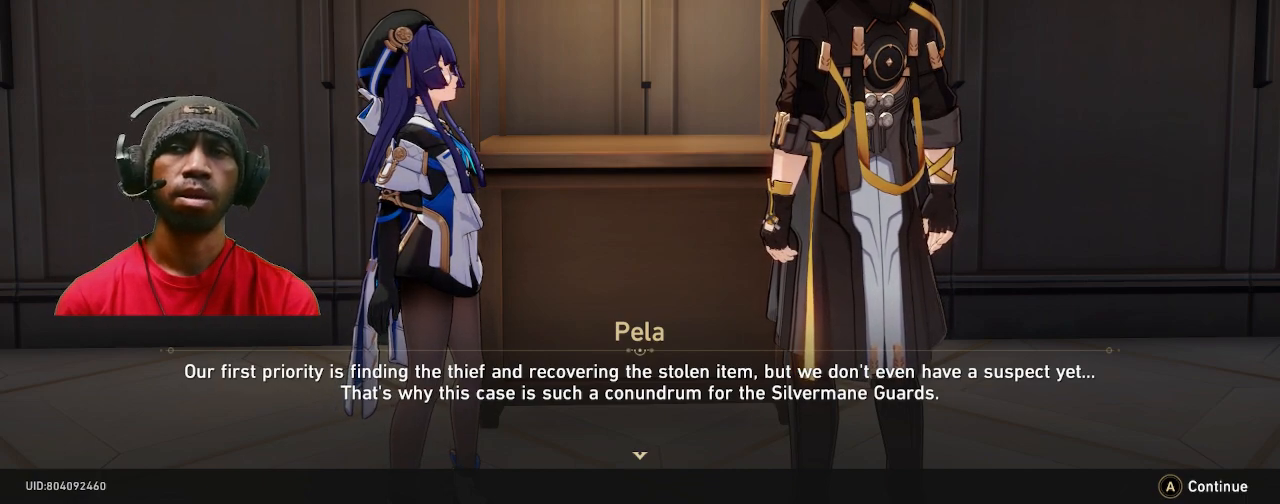
{"buttons": ["R2"], "left_stick": "center", "right_stick": "center", "events": []}
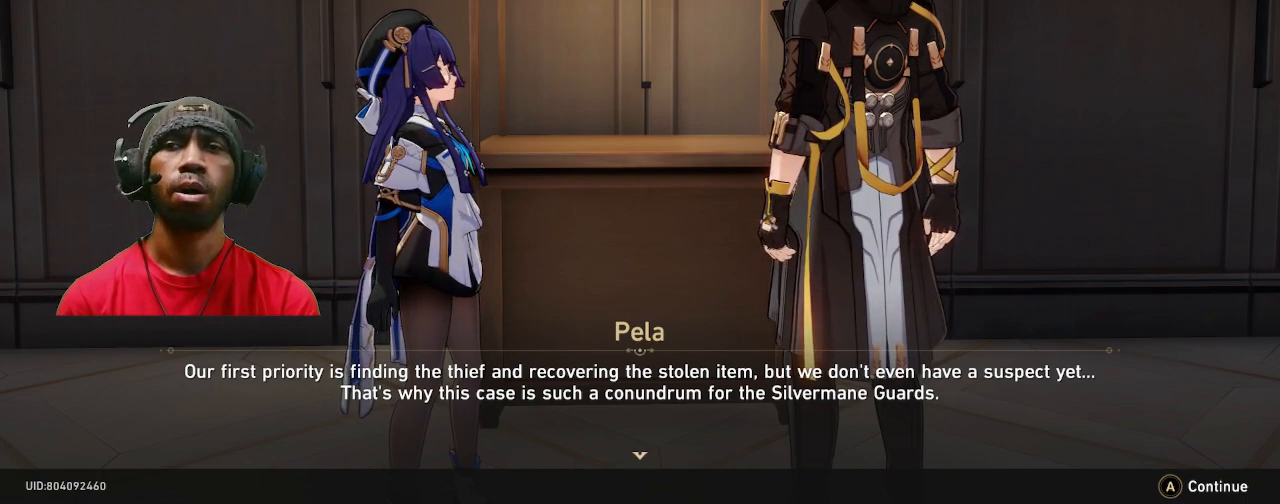
{"buttons": ["R2"], "left_stick": "center", "right_stick": "center", "events": []}
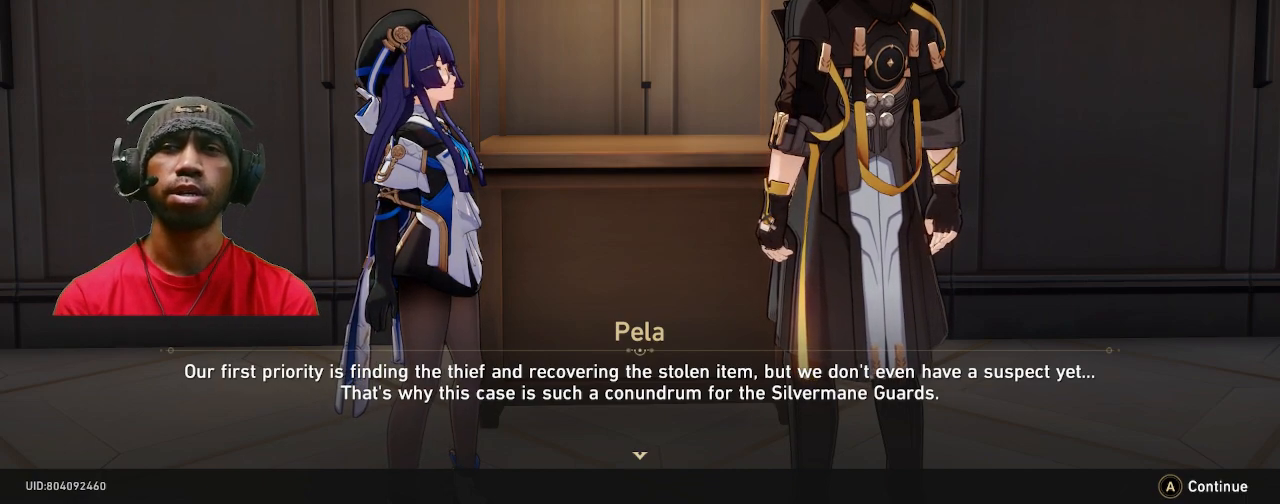
{"buttons": ["R2"], "left_stick": "center", "right_stick": "center", "events": []}
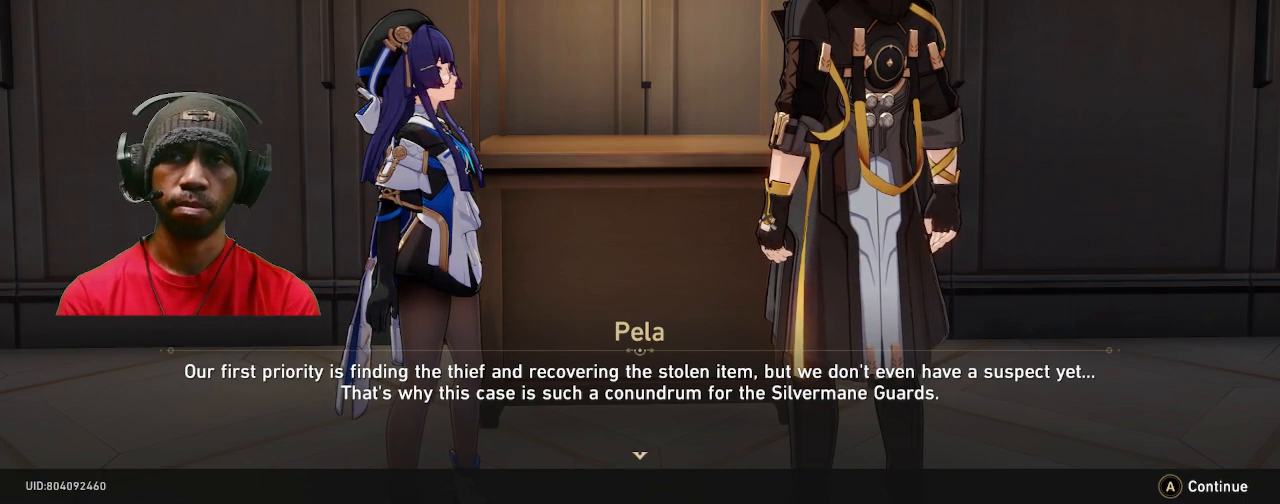
{"buttons": ["R2"], "left_stick": "center", "right_stick": "center", "events": []}
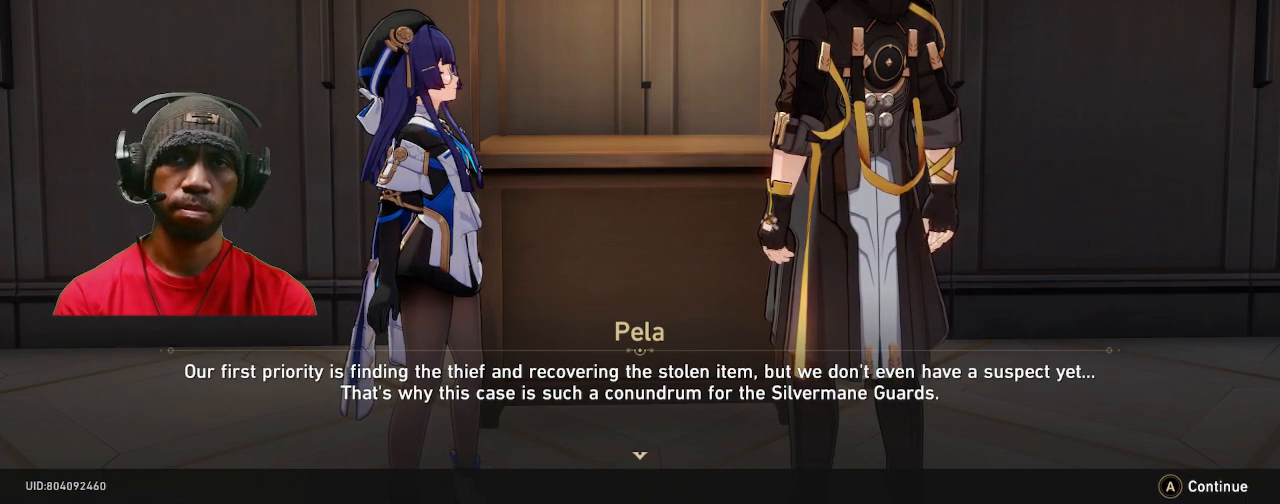
{"buttons": ["R2"], "left_stick": "center", "right_stick": "center", "events": []}
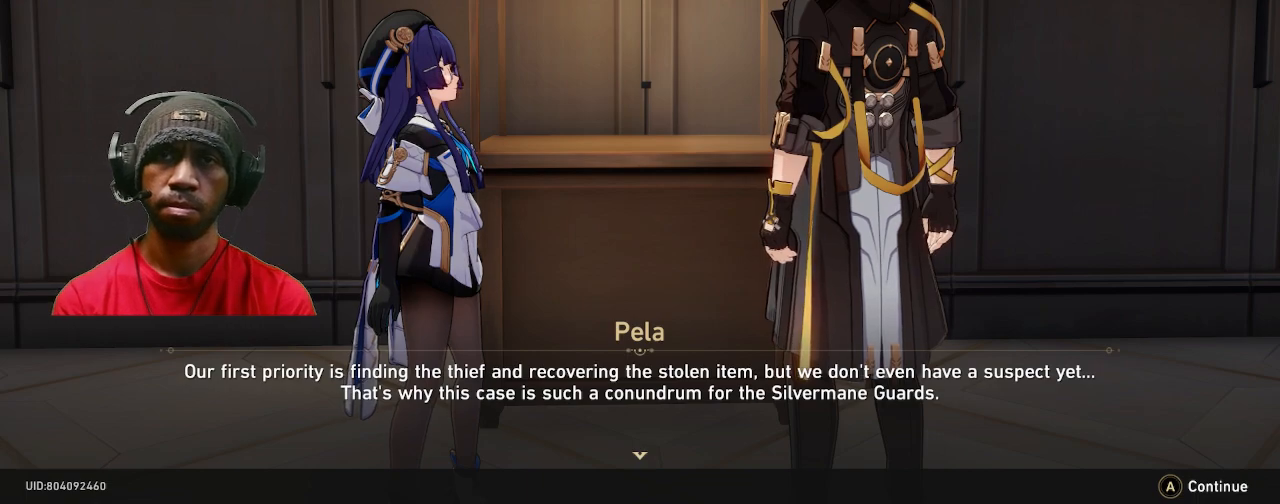
{"buttons": ["R2"], "left_stick": "center", "right_stick": "center", "events": []}
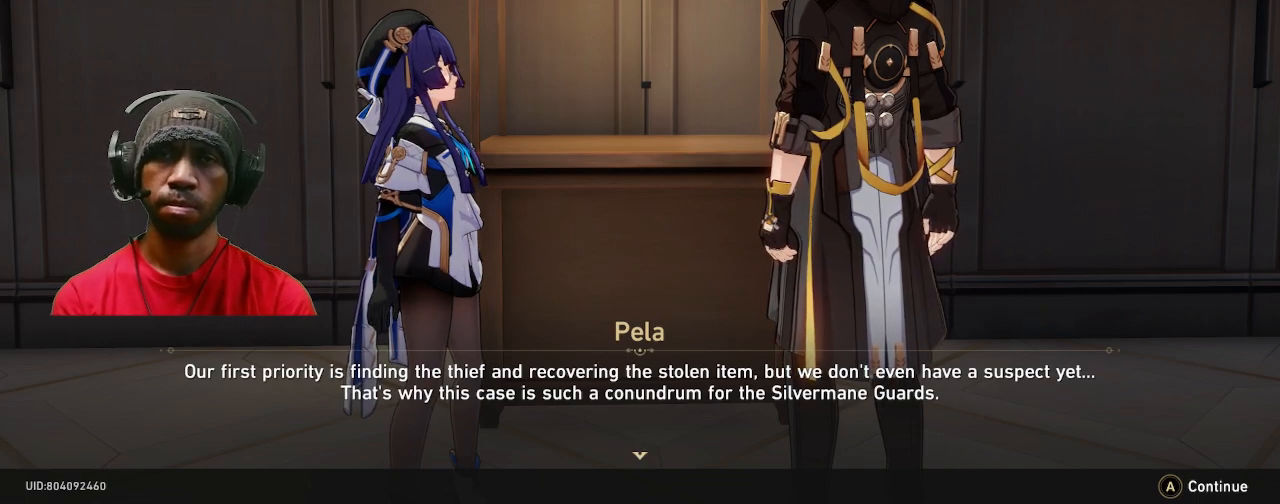
{"buttons": ["R2"], "left_stick": "center", "right_stick": "center", "events": []}
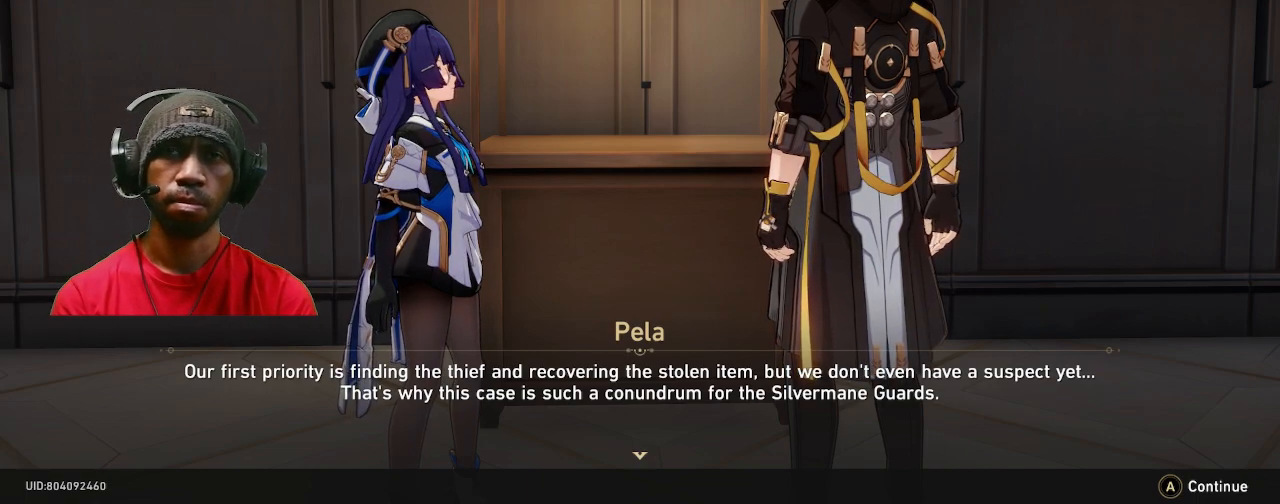
{"buttons": ["CROSS", "R2"], "left_stick": "center", "right_stick": "center", "events": [[383, "CROSS", "down"]]}
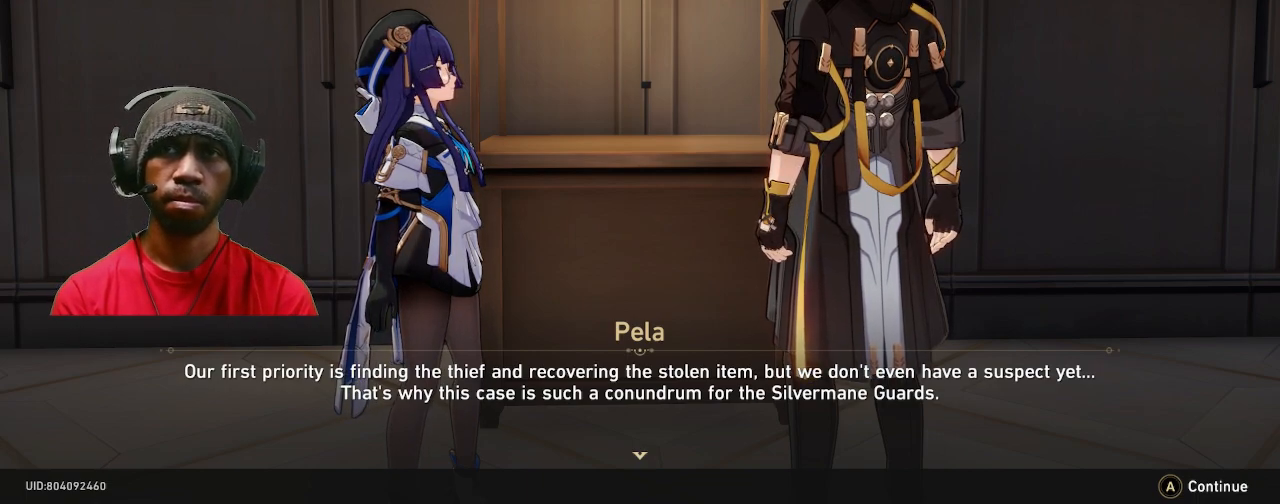
{"buttons": ["R2"], "left_stick": "center", "right_stick": "center", "events": [[33, "CROSS", "up"]]}
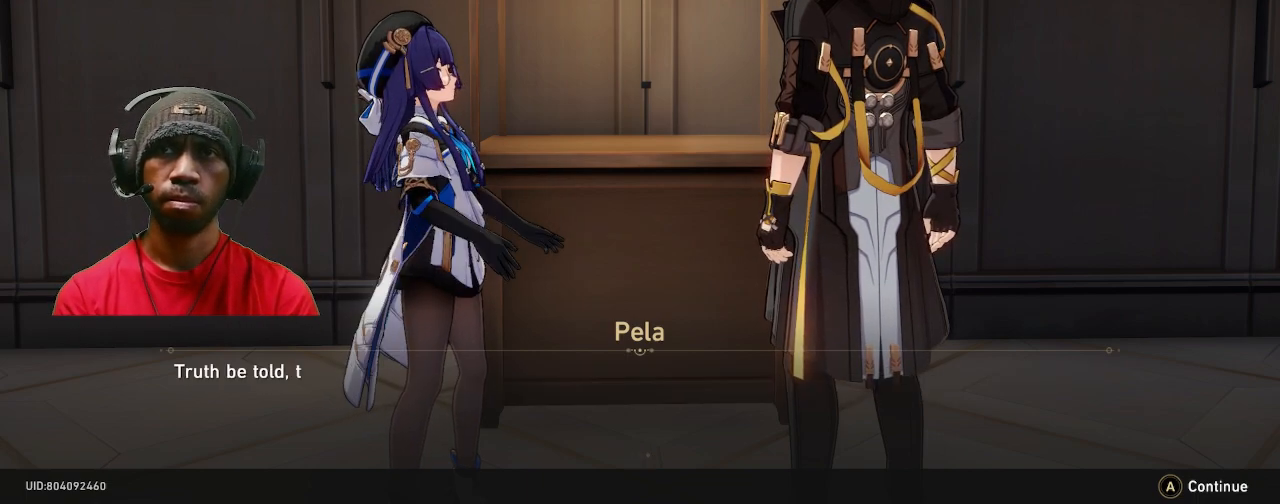
{"buttons": ["R2"], "left_stick": "center", "right_stick": "center", "events": []}
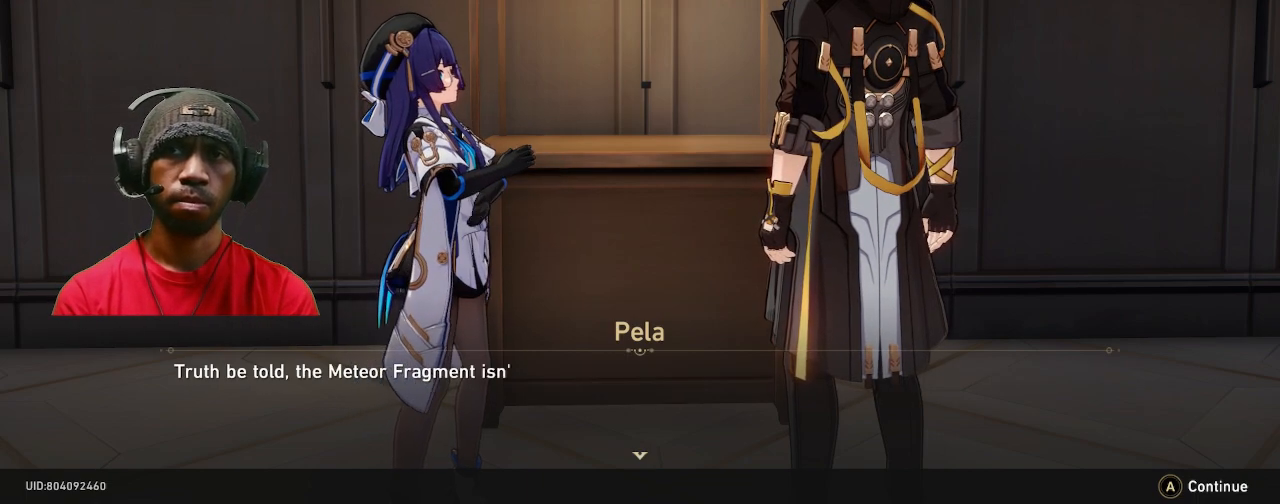
{"buttons": ["R2"], "left_stick": "center", "right_stick": "center", "events": []}
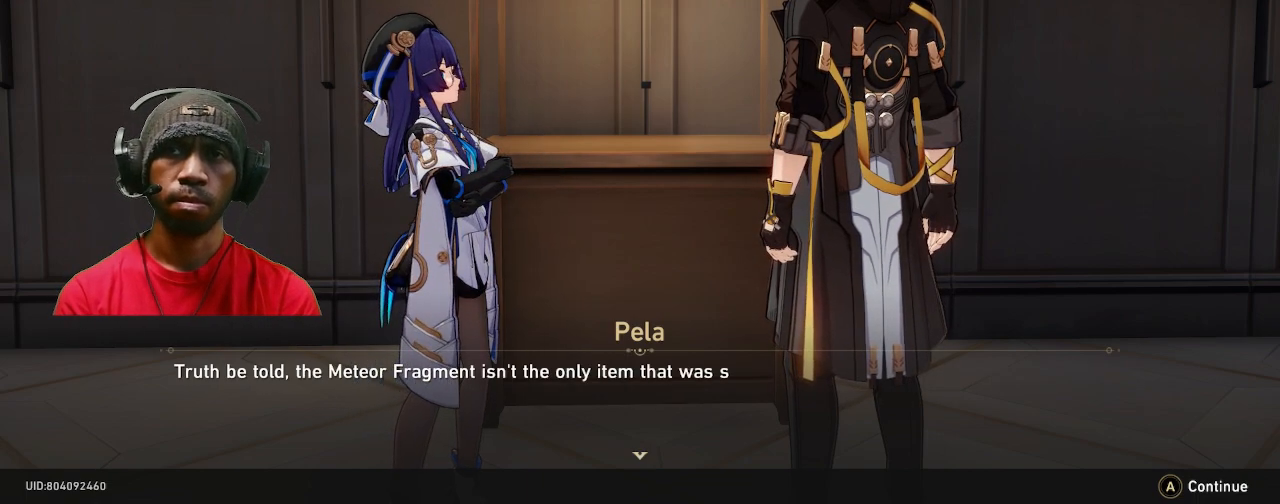
{"buttons": ["R2"], "left_stick": "center", "right_stick": "center", "events": []}
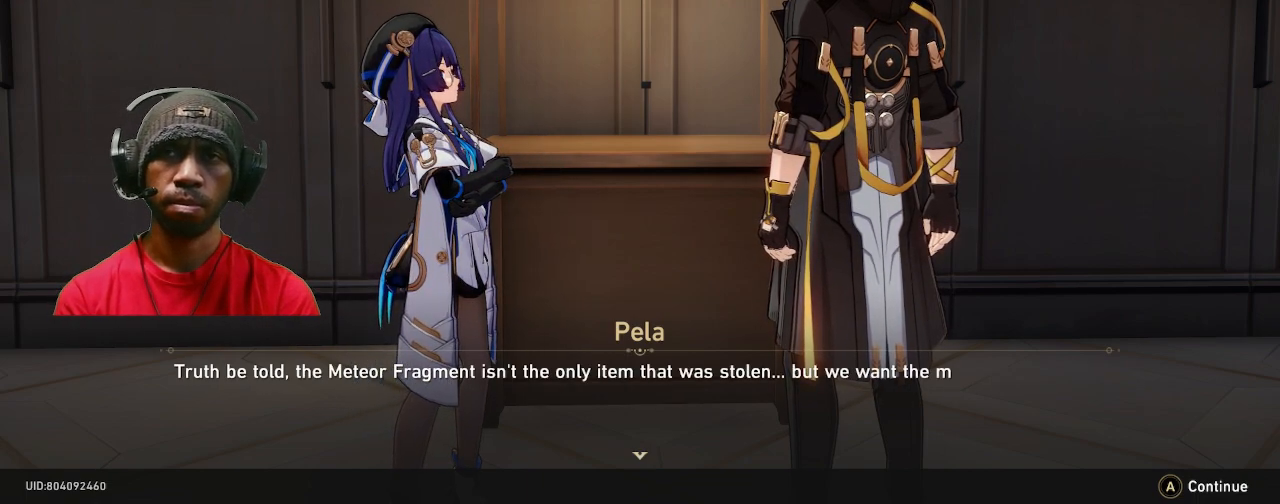
{"buttons": ["R2"], "left_stick": "center", "right_stick": "center", "events": []}
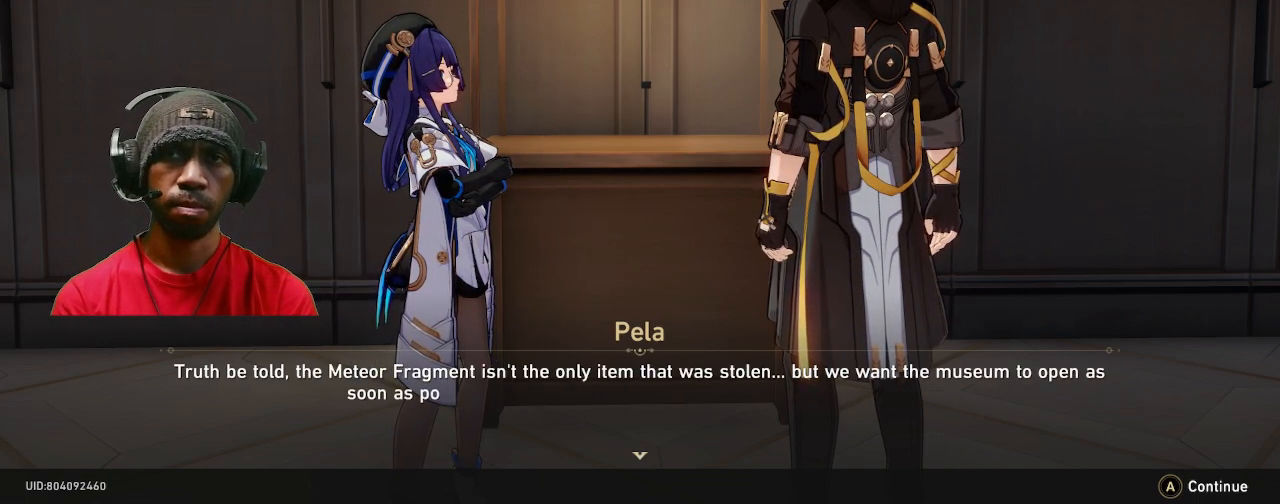
{"buttons": ["R2"], "left_stick": "center", "right_stick": "center", "events": []}
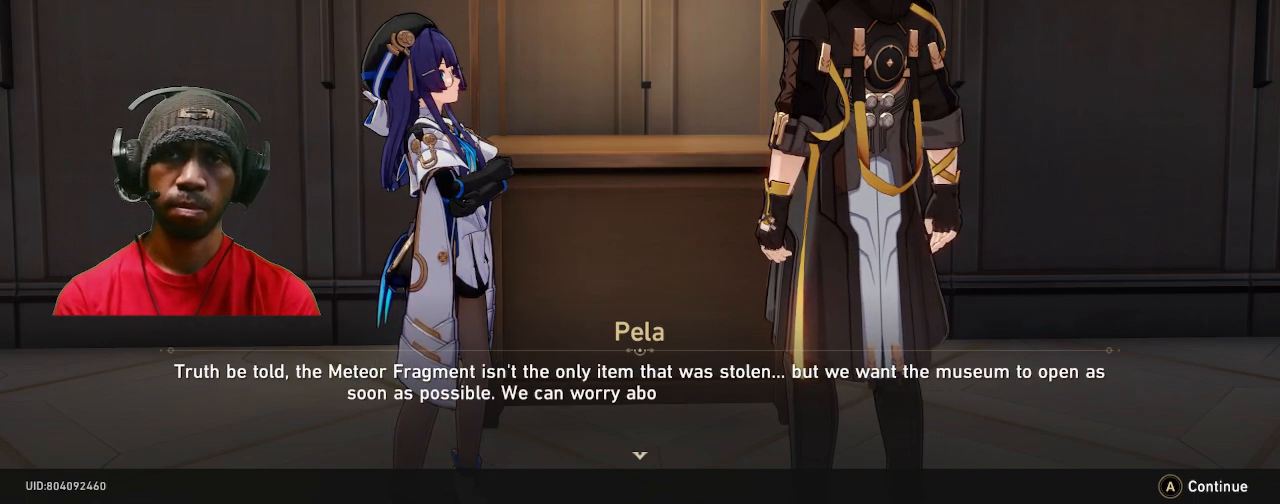
{"buttons": ["R2"], "left_stick": "center", "right_stick": "center", "events": []}
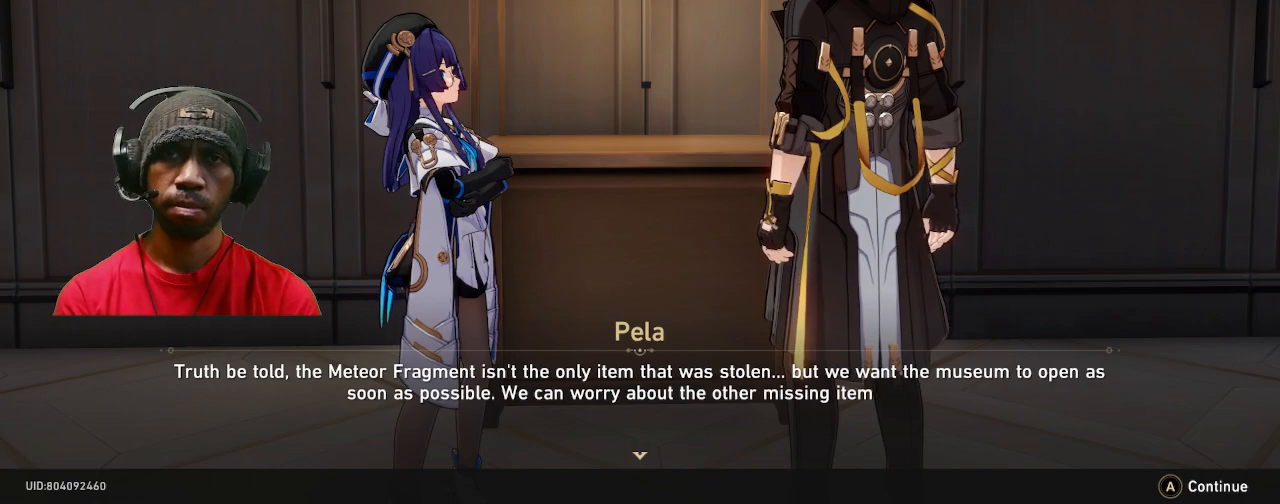
{"buttons": ["R2"], "left_stick": "center", "right_stick": "center", "events": []}
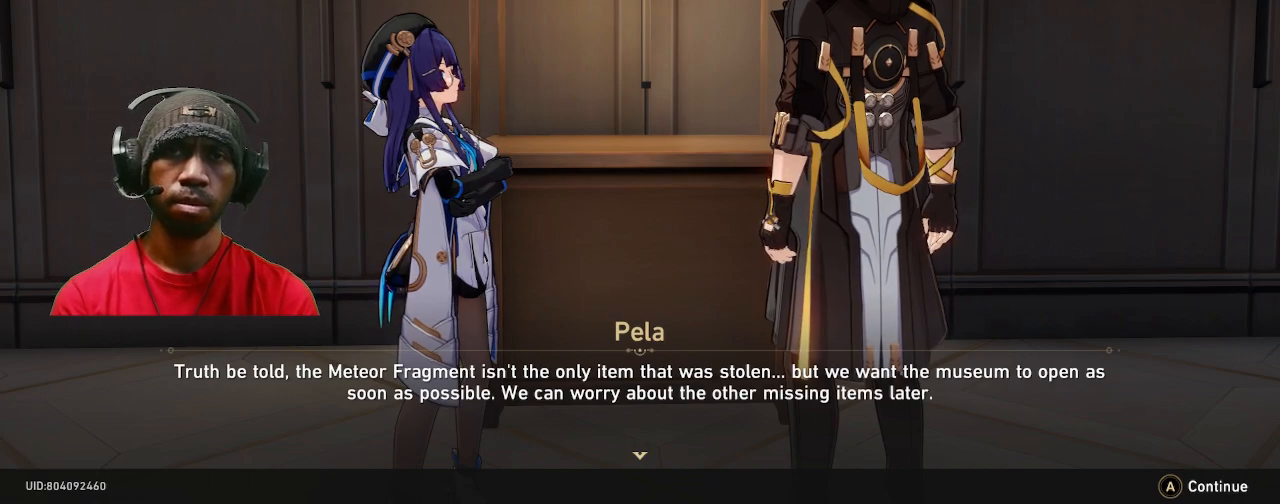
{"buttons": ["R2"], "left_stick": "center", "right_stick": "center", "events": []}
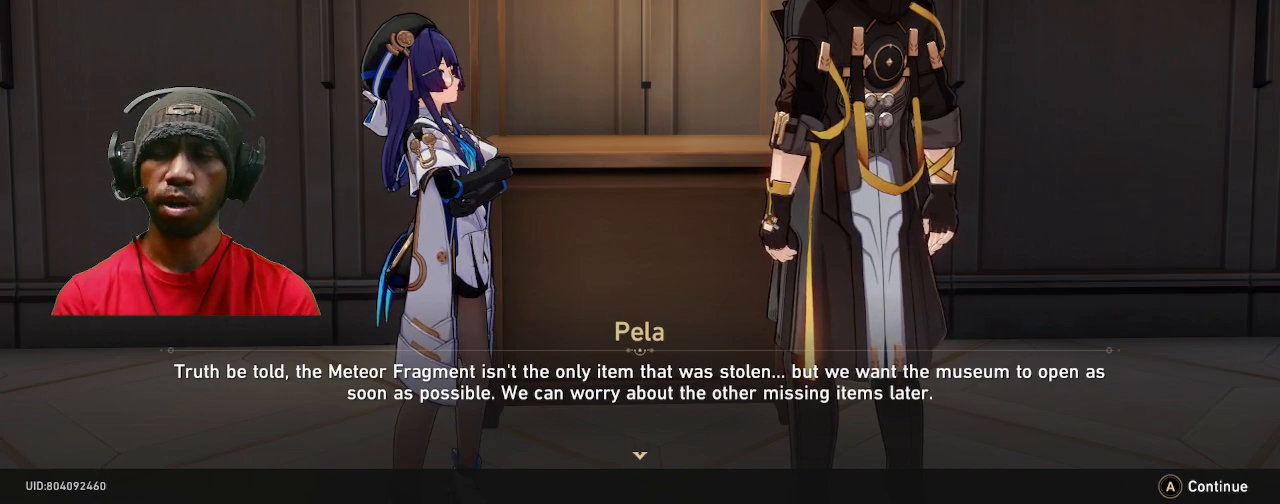
{"buttons": ["R2"], "left_stick": "center", "right_stick": "center", "events": []}
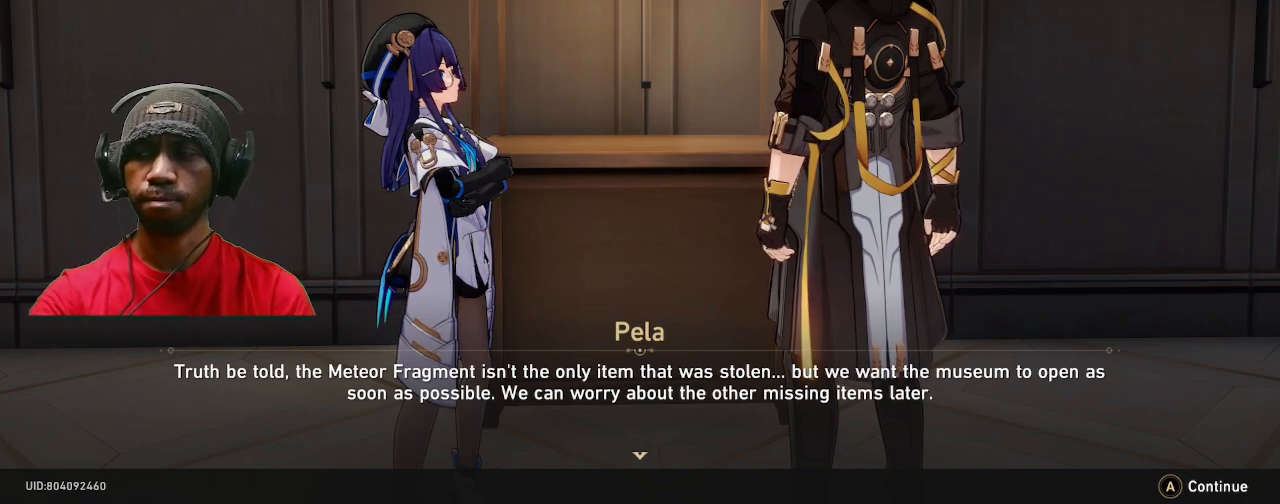
{"buttons": ["R2"], "left_stick": "center", "right_stick": "center", "events": []}
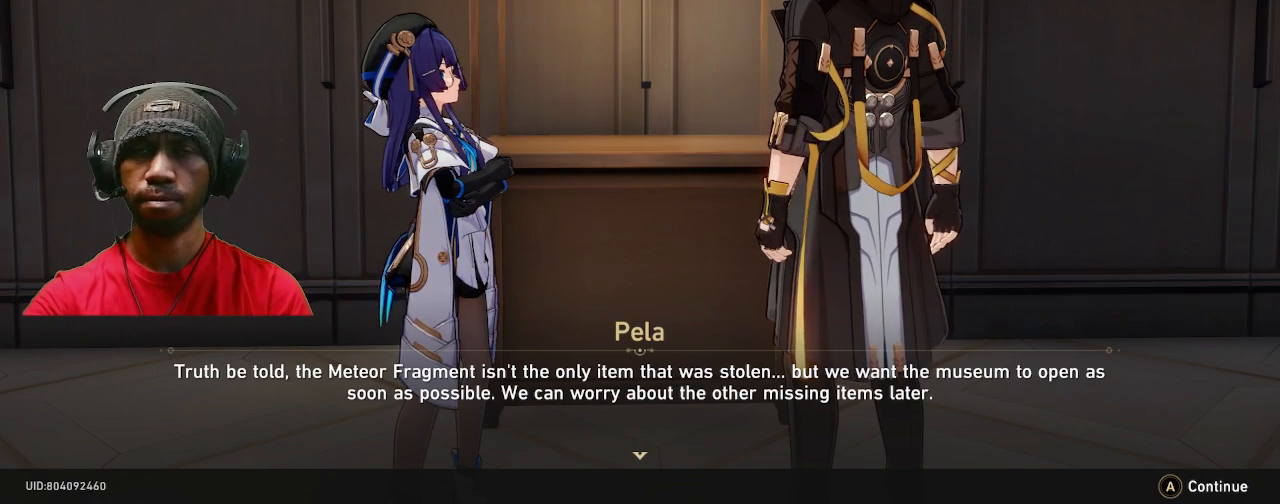
{"buttons": ["R2"], "left_stick": "center", "right_stick": "center", "events": []}
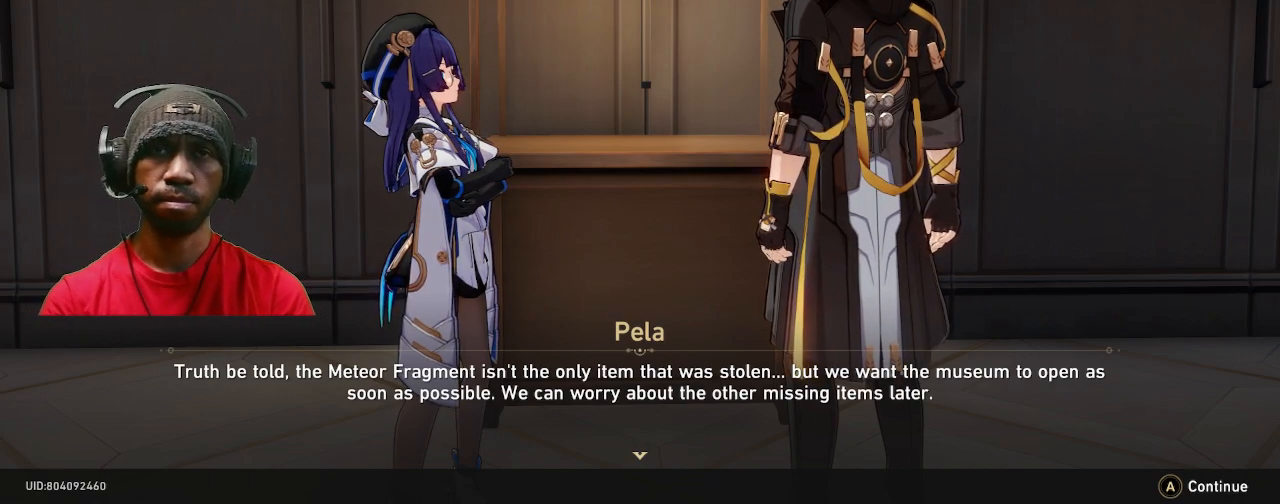
{"buttons": ["R2"], "left_stick": "center", "right_stick": "center", "events": []}
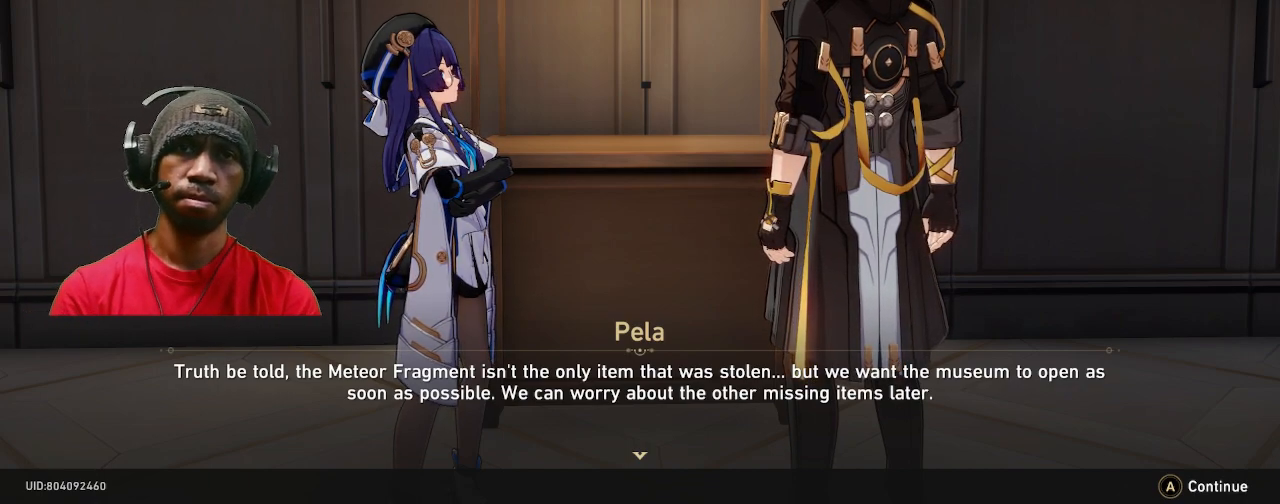
{"buttons": ["R2"], "left_stick": "center", "right_stick": "center", "events": []}
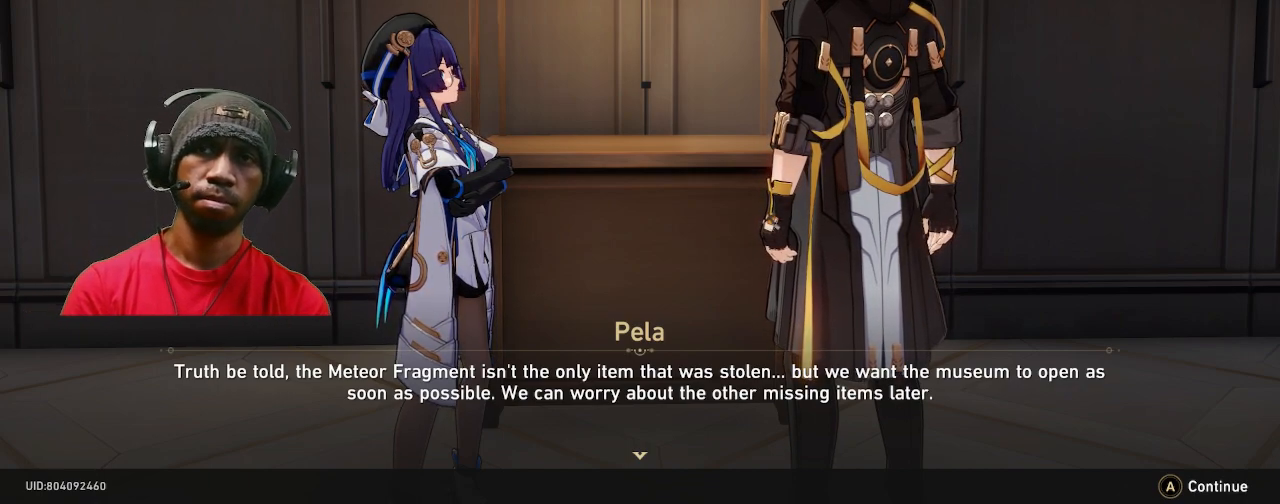
{"buttons": ["R2"], "left_stick": "center", "right_stick": "center", "events": []}
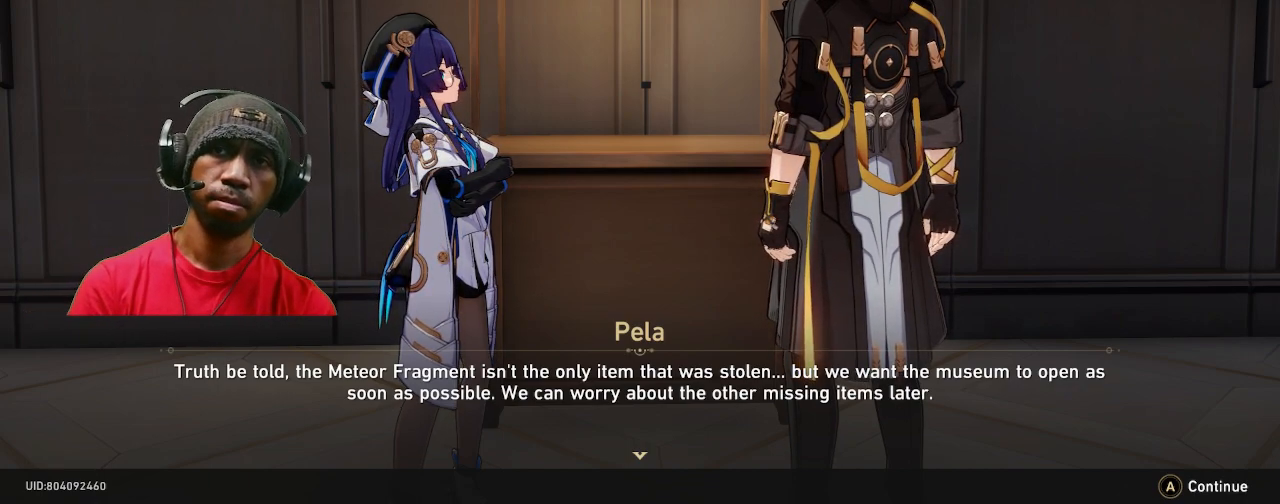
{"buttons": ["R2"], "left_stick": "center", "right_stick": "center", "events": []}
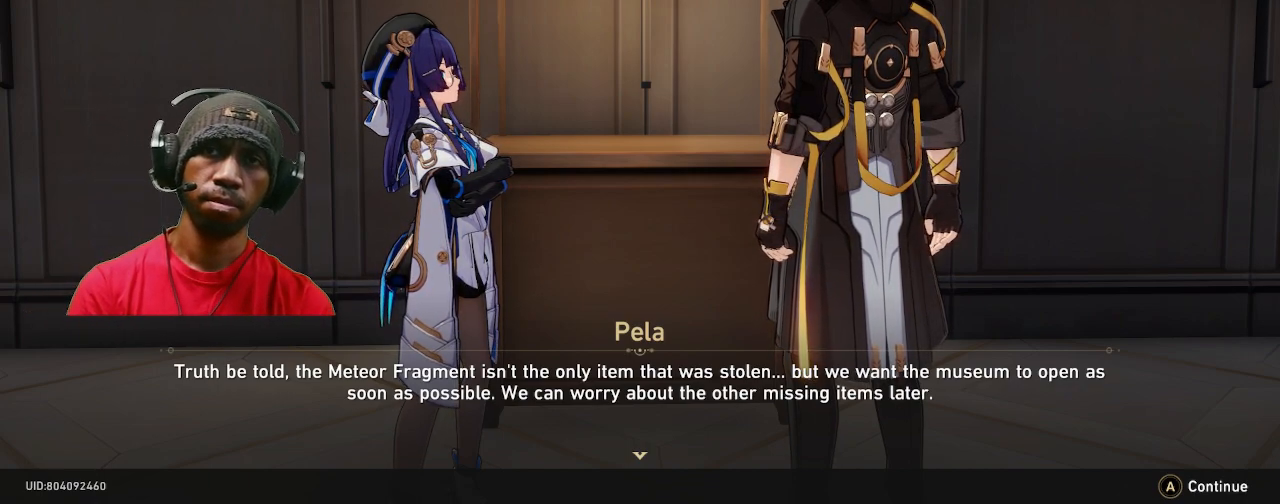
{"buttons": ["R2"], "left_stick": "center", "right_stick": "center", "events": []}